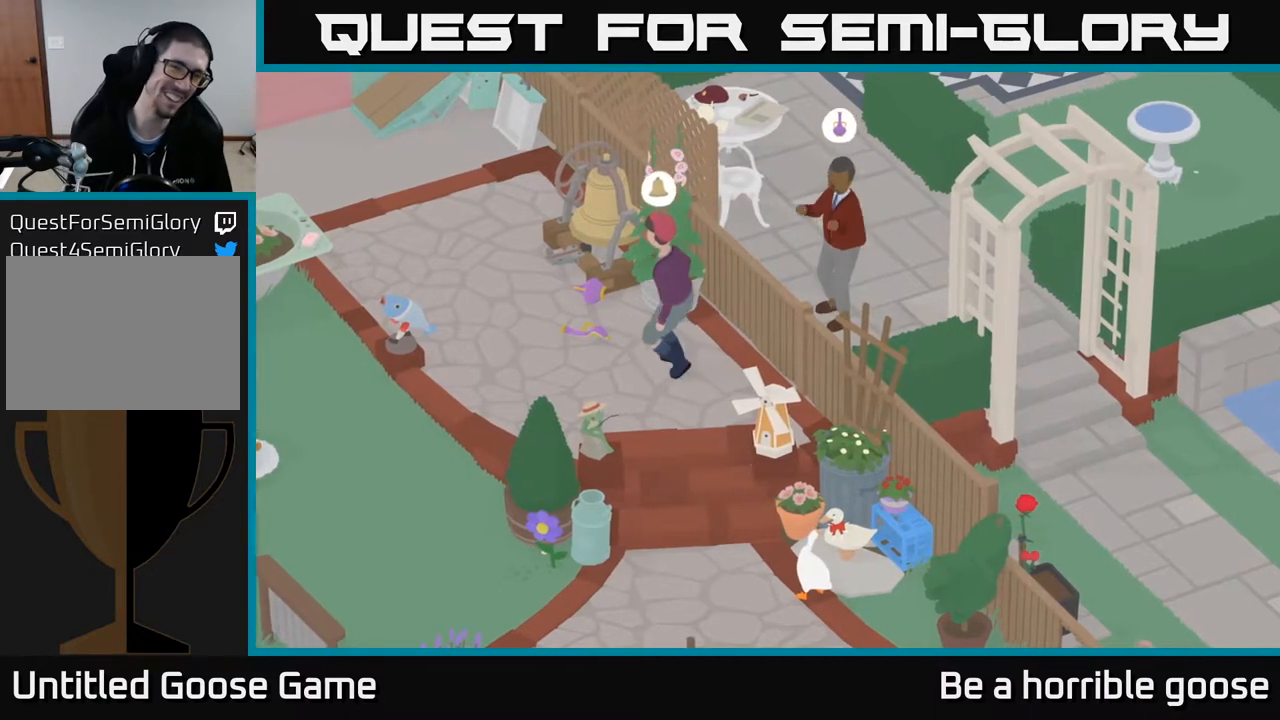
Gameplay with a controller (Xbox layout); each line is a JSON object with the inputs held at the frame after it. "events" lists button and stick changes between this image and that frame as [ms after this image, input, new state], when the widget could be followed in between.
{"buttons": [], "left_stick": "center", "right_stick": "center", "events": [[200, "left_stick", "down-left"], [500, "left_stick", "center"]]}
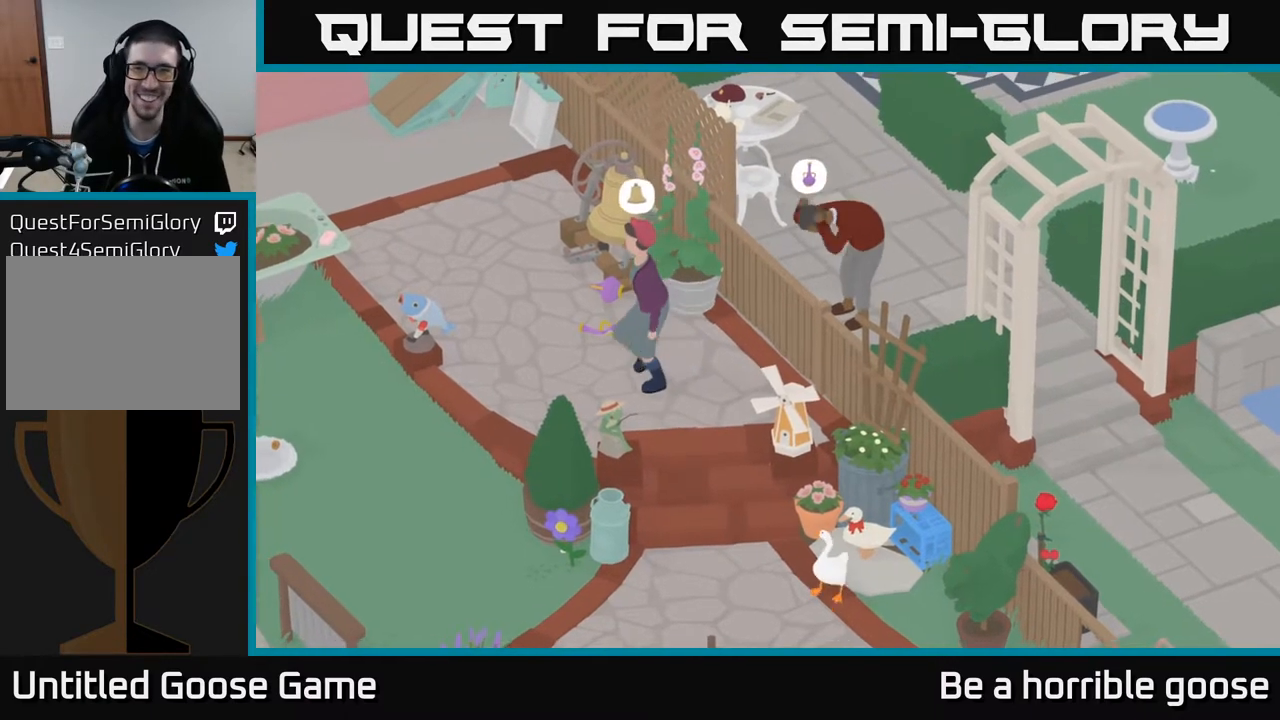
{"buttons": [], "left_stick": "center", "right_stick": "center", "events": []}
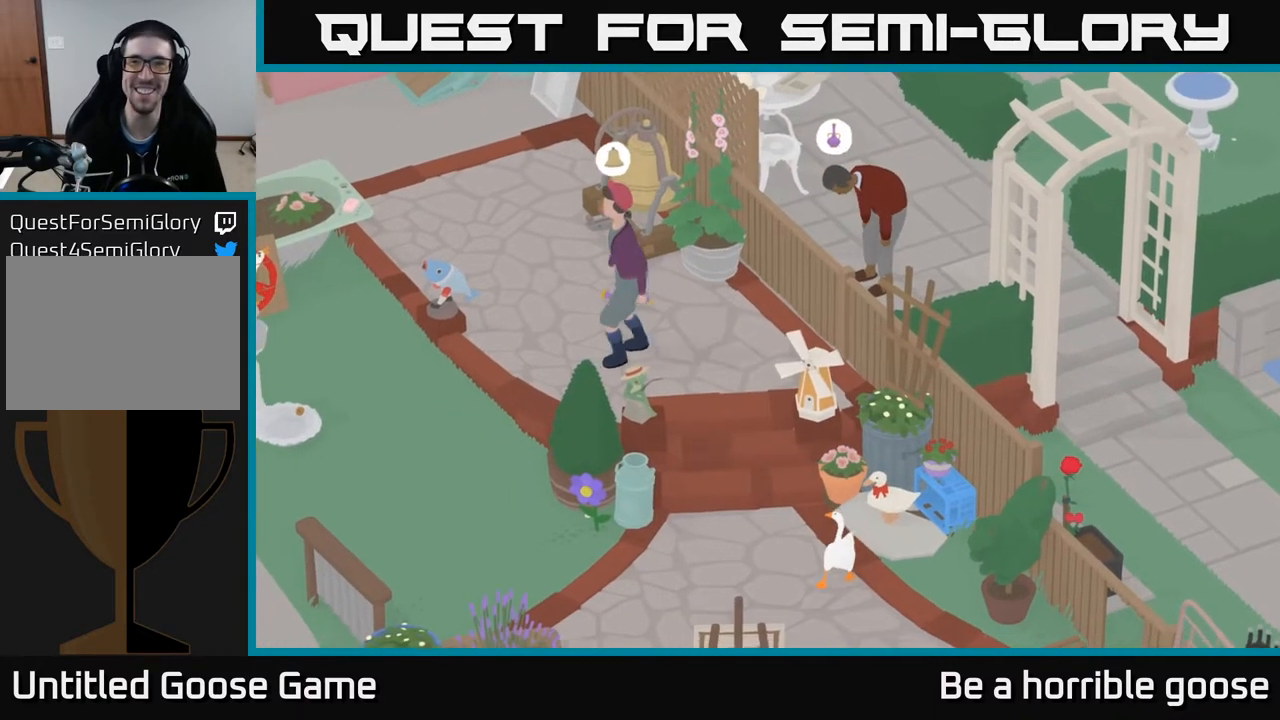
{"buttons": [], "left_stick": "down", "right_stick": "center", "events": [[167, "left_stick", "down"]]}
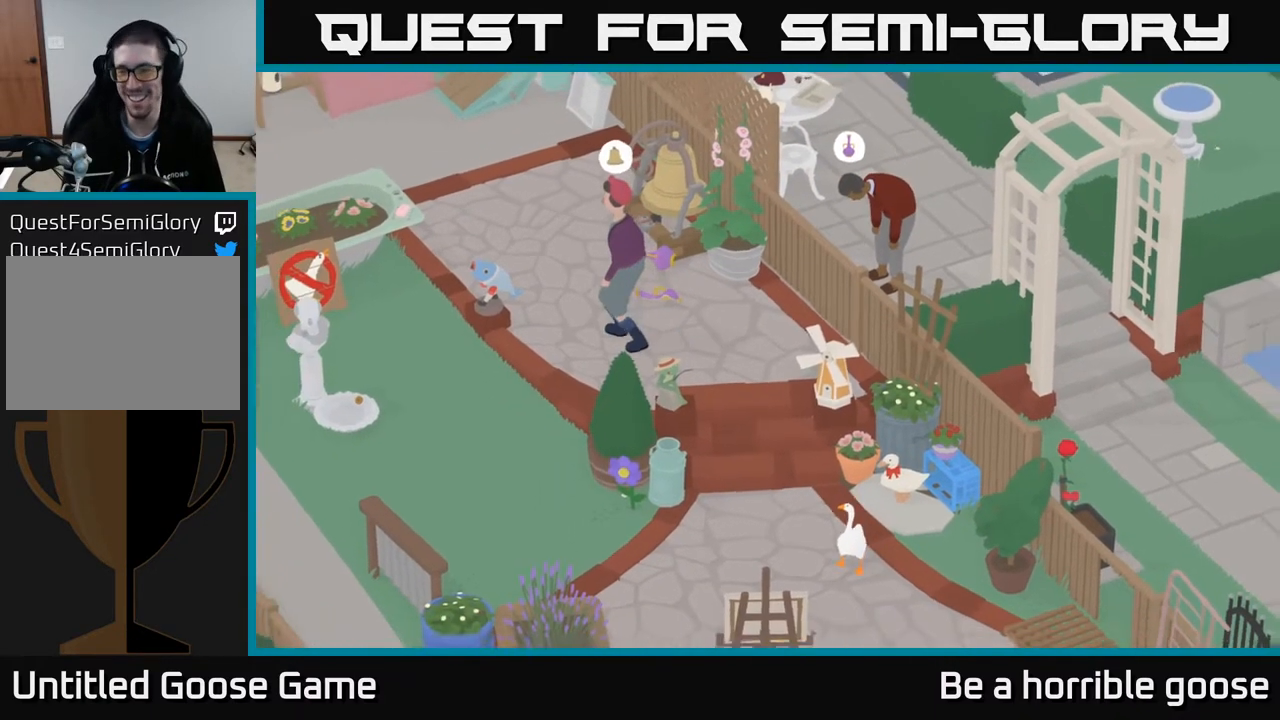
{"buttons": [], "left_stick": "center", "right_stick": "center", "events": [[117, "left_stick", "center"]]}
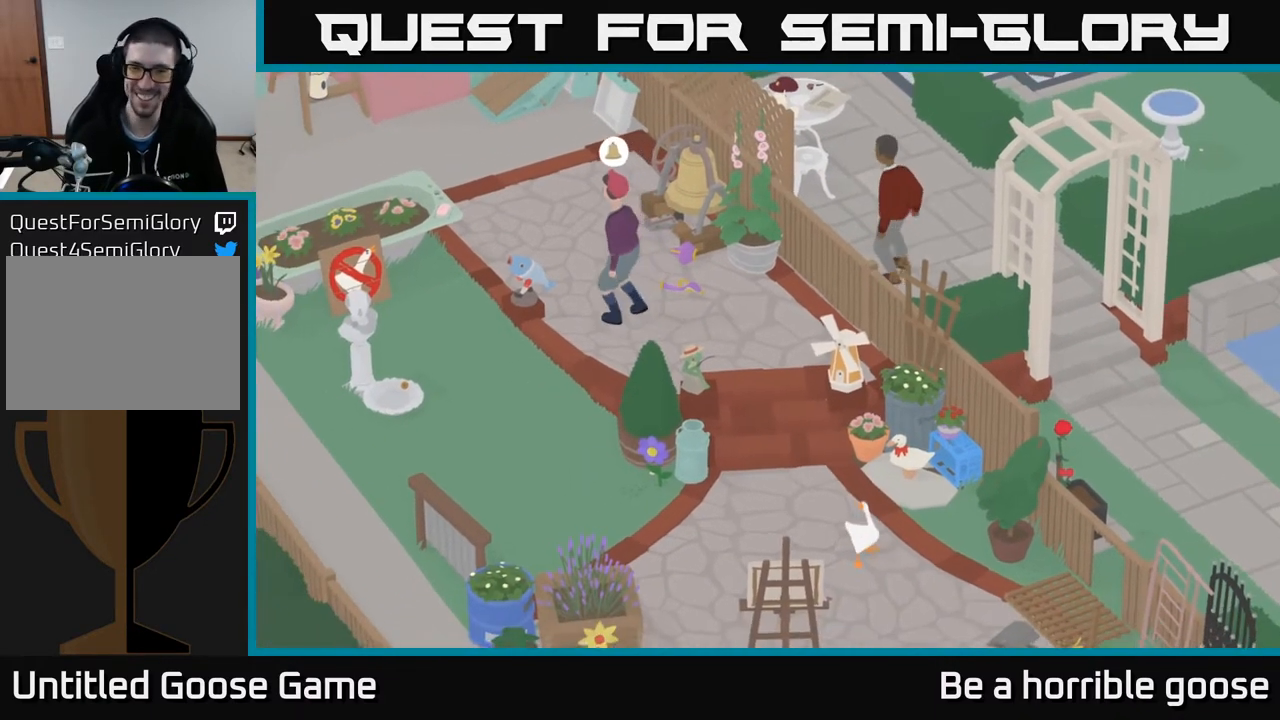
{"buttons": [], "left_stick": "center", "right_stick": "center", "events": []}
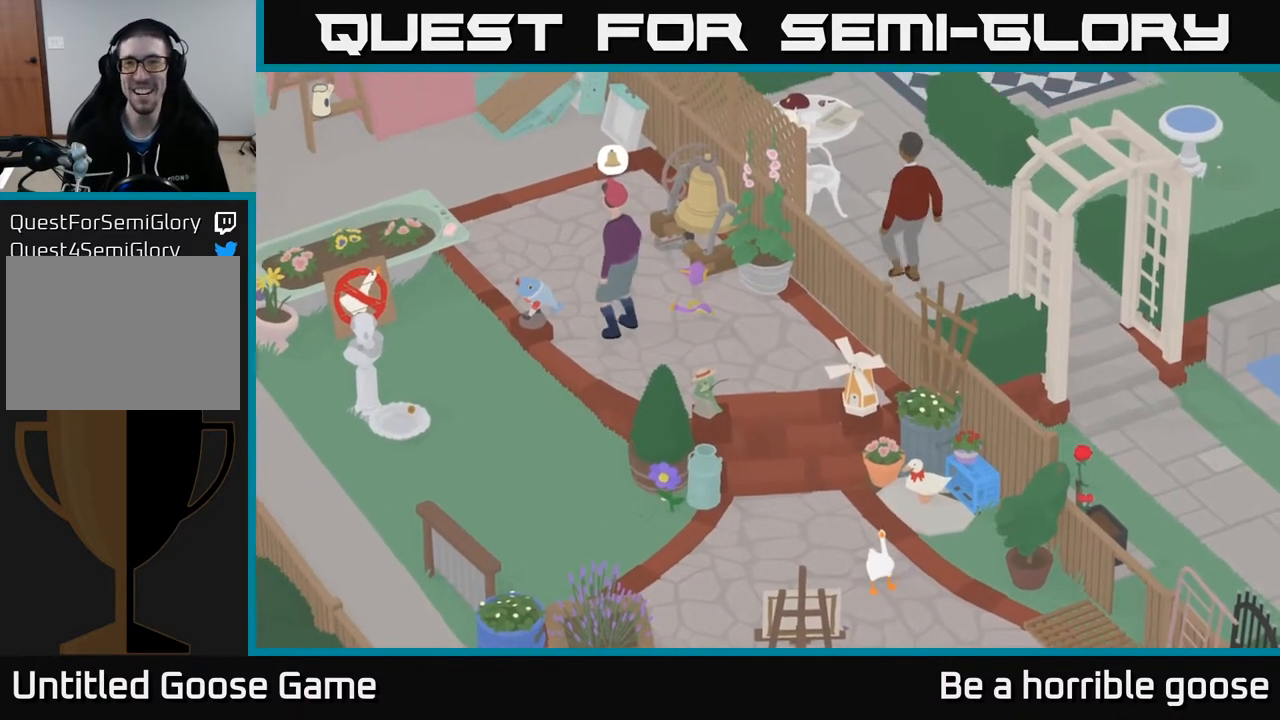
{"buttons": [], "left_stick": "center", "right_stick": "center", "events": []}
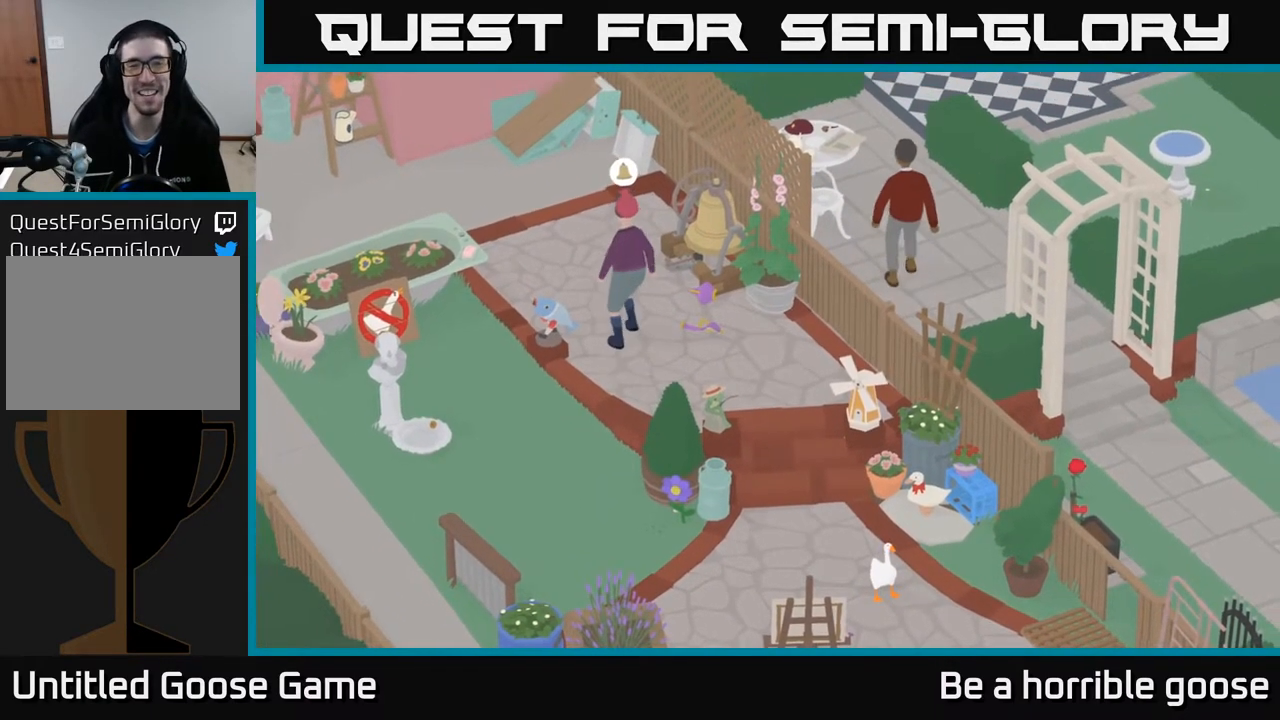
{"buttons": [], "left_stick": "down", "right_stick": "center", "events": [[333, "left_stick", "down"]]}
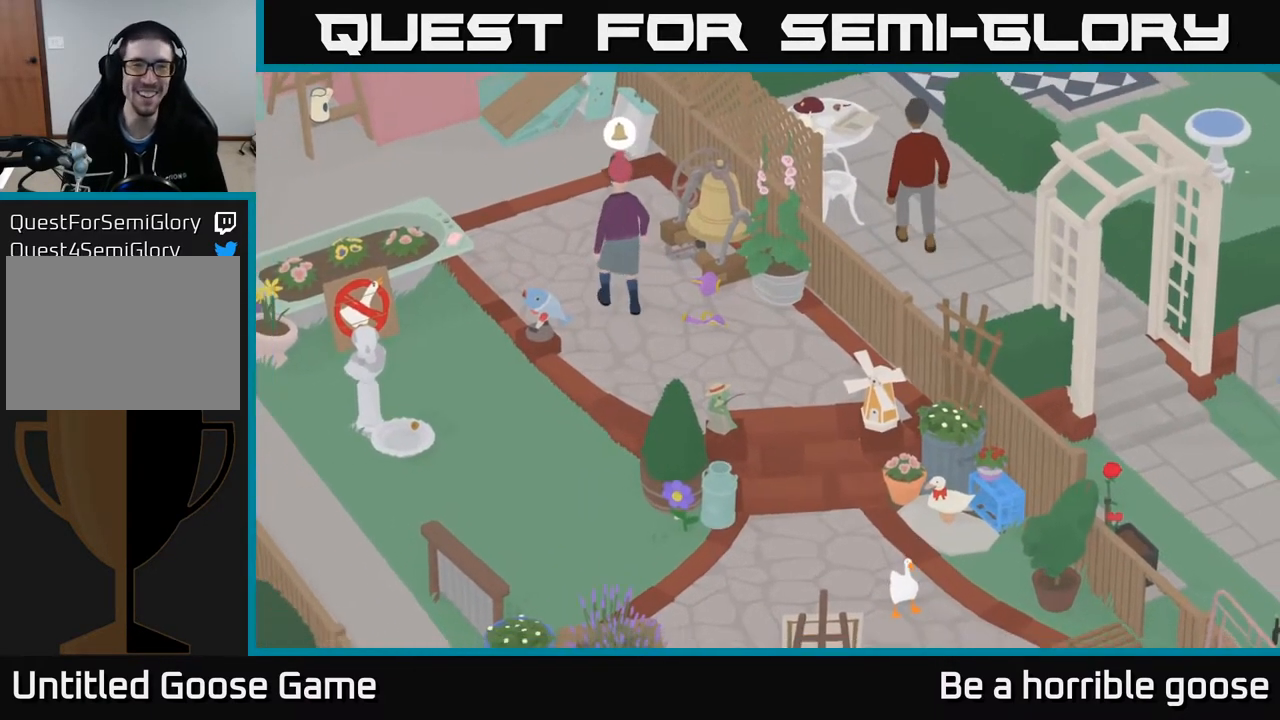
{"buttons": [], "left_stick": "center", "right_stick": "center", "events": [[100, "left_stick", "center"]]}
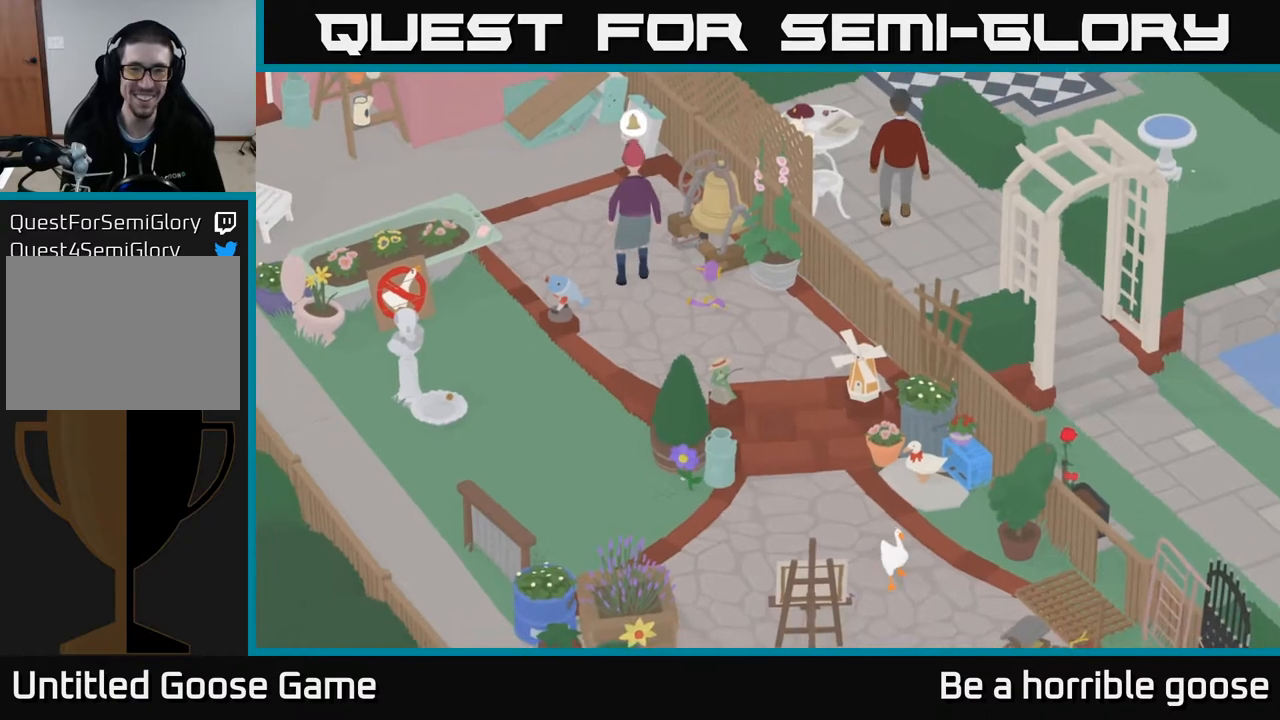
{"buttons": [], "left_stick": "down", "right_stick": "center", "events": [[150, "left_stick", "down"]]}
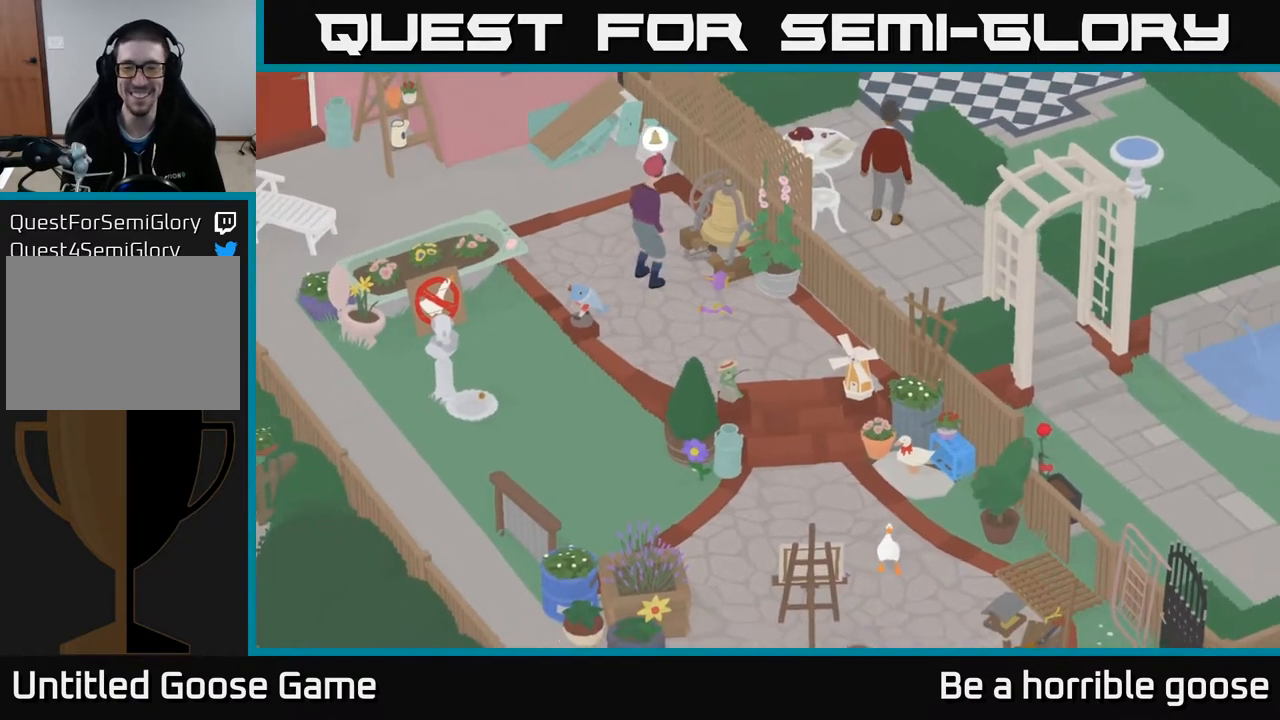
{"buttons": [], "left_stick": "down-left", "right_stick": "center", "events": [[183, "A", "down"], [350, "A", "up"], [450, "left_stick", "down-left"]]}
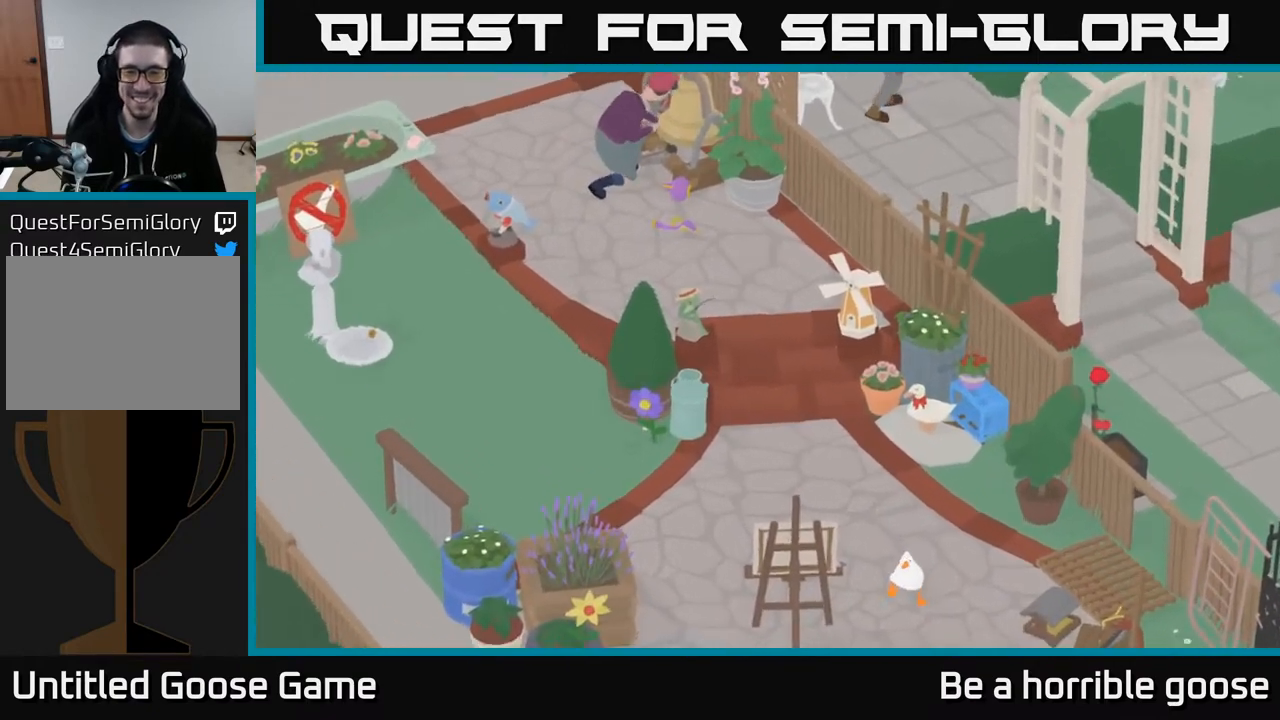
{"buttons": ["A"], "left_stick": "right", "right_stick": "center", "events": [[83, "left_stick", "down"], [150, "A", "down"], [317, "left_stick", "down-right"], [483, "left_stick", "right"]]}
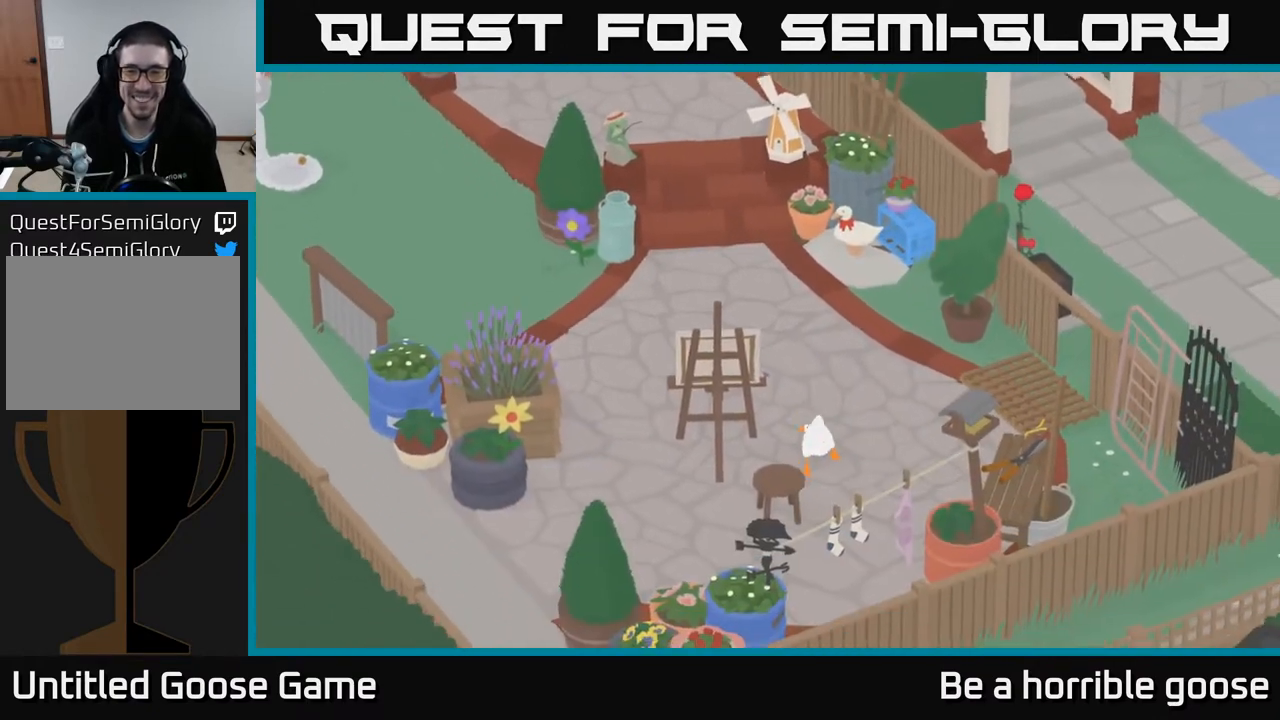
{"buttons": ["A"], "left_stick": "right", "right_stick": "center", "events": [[17, "A", "up"], [150, "A", "down"]]}
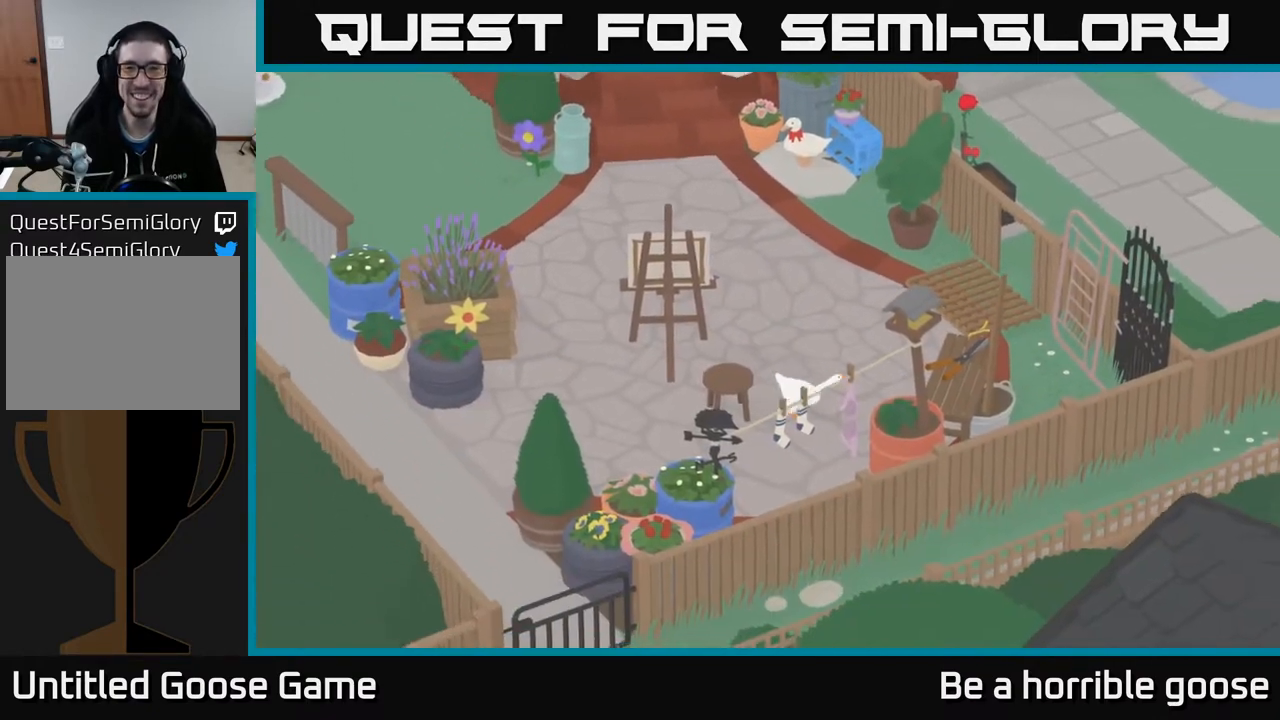
{"buttons": [], "left_stick": "up-right", "right_stick": "center", "events": [[67, "left_stick", "up-right"], [217, "A", "up"]]}
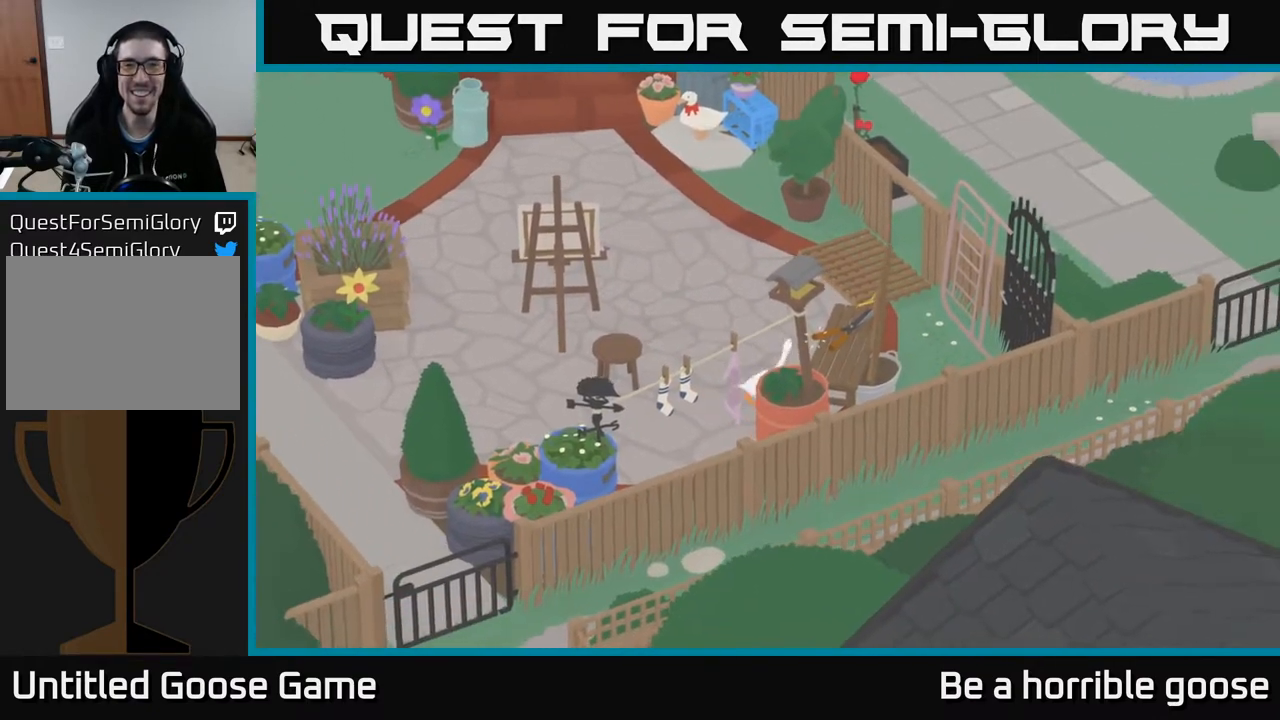
{"buttons": [], "left_stick": "center", "right_stick": "center", "events": [[200, "B", "down"], [250, "left_stick", "right"], [350, "B", "up"], [367, "left_stick", "center"]]}
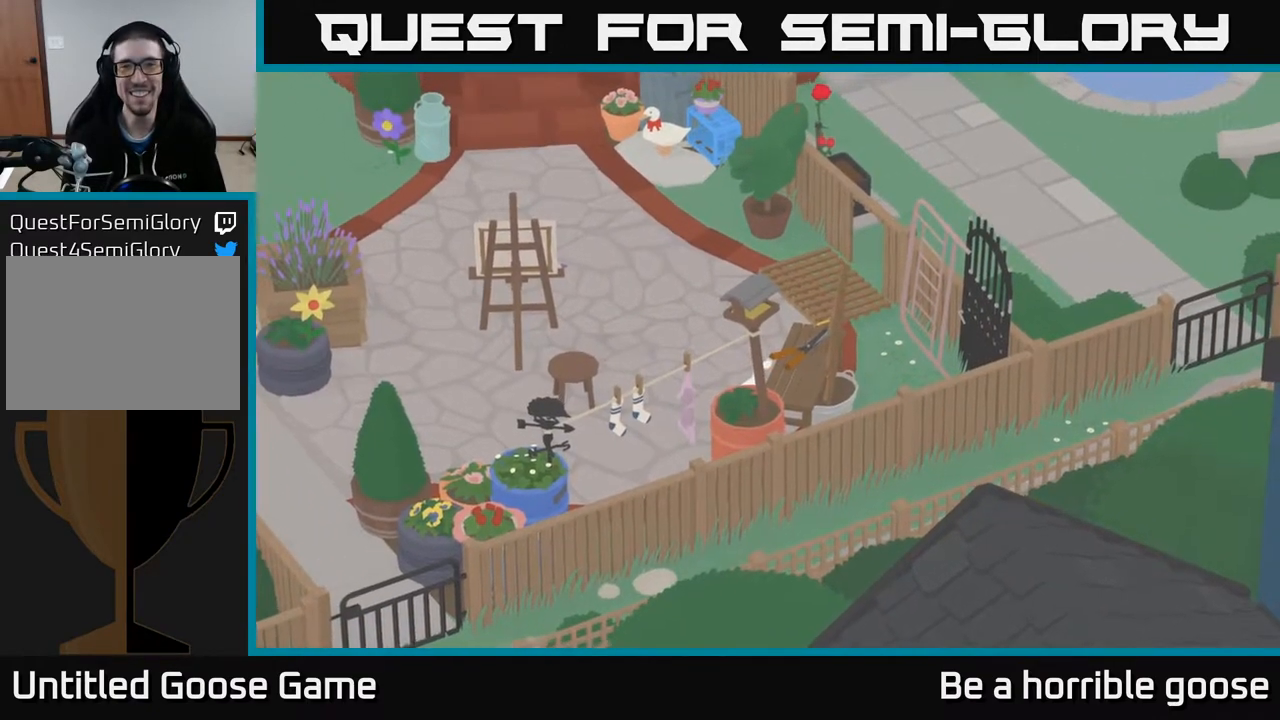
{"buttons": ["A"], "left_stick": "up", "right_stick": "center", "events": [[133, "left_stick", "up"], [200, "A", "down"]]}
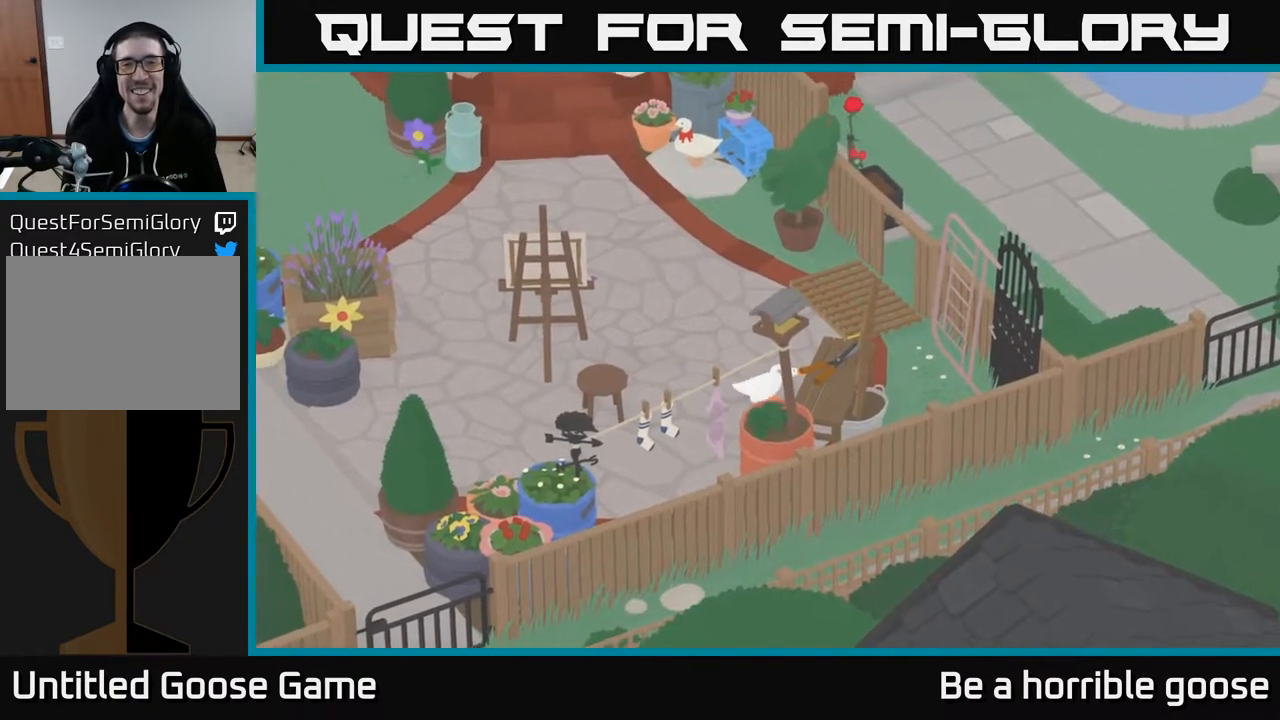
{"buttons": ["A"], "left_stick": "up-left", "right_stick": "center", "events": [[467, "left_stick", "up-left"]]}
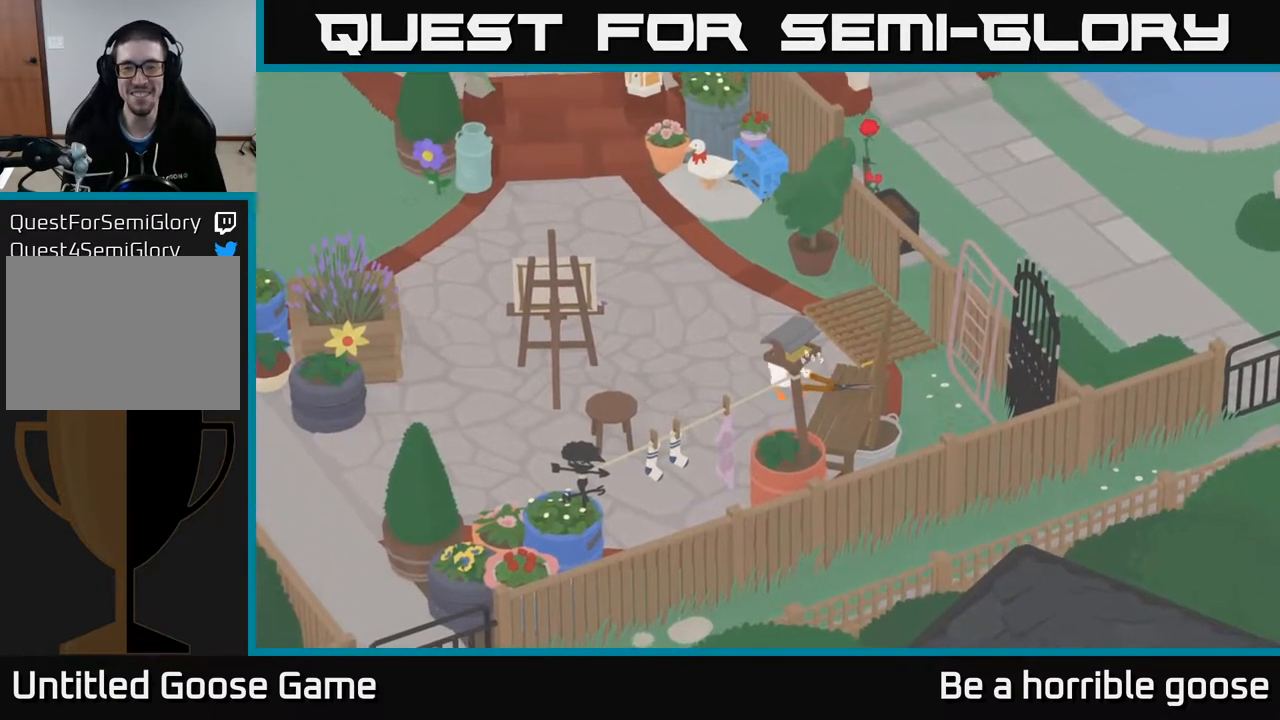
{"buttons": ["A"], "left_stick": "up", "right_stick": "center", "events": [[250, "A", "up"], [383, "A", "down"], [400, "left_stick", "up"]]}
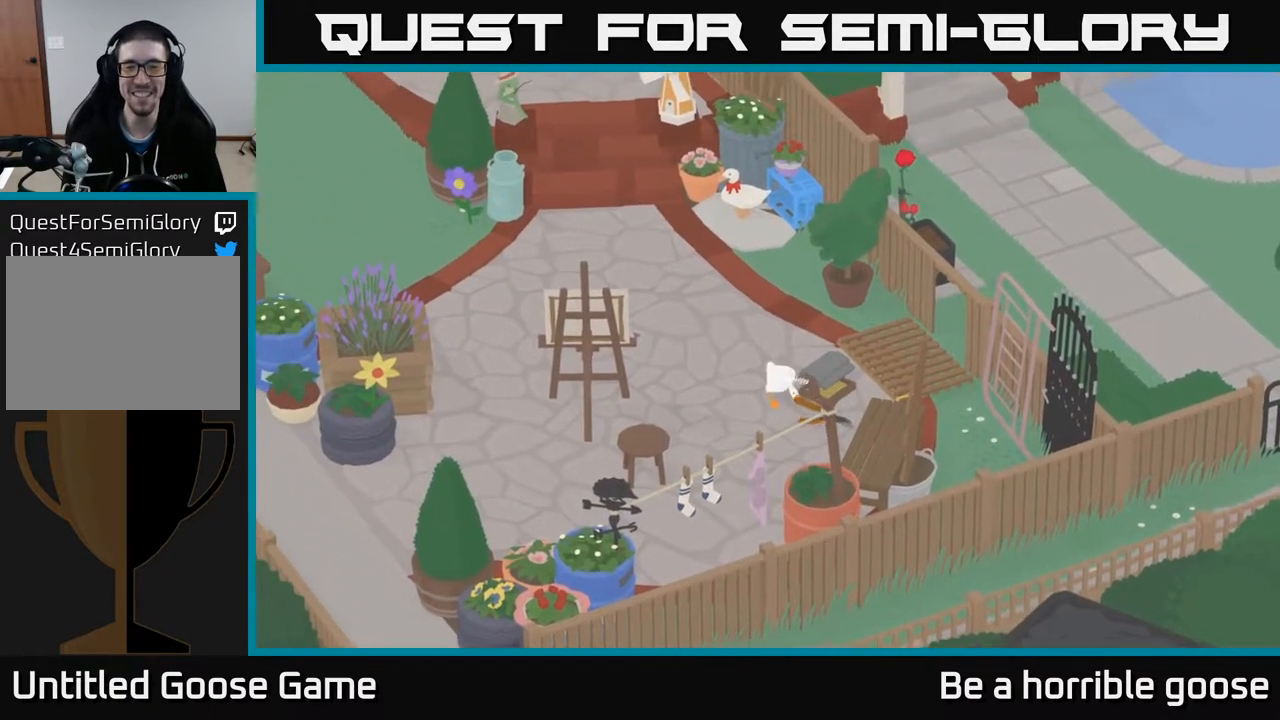
{"buttons": ["A"], "left_stick": "up", "right_stick": "center", "events": []}
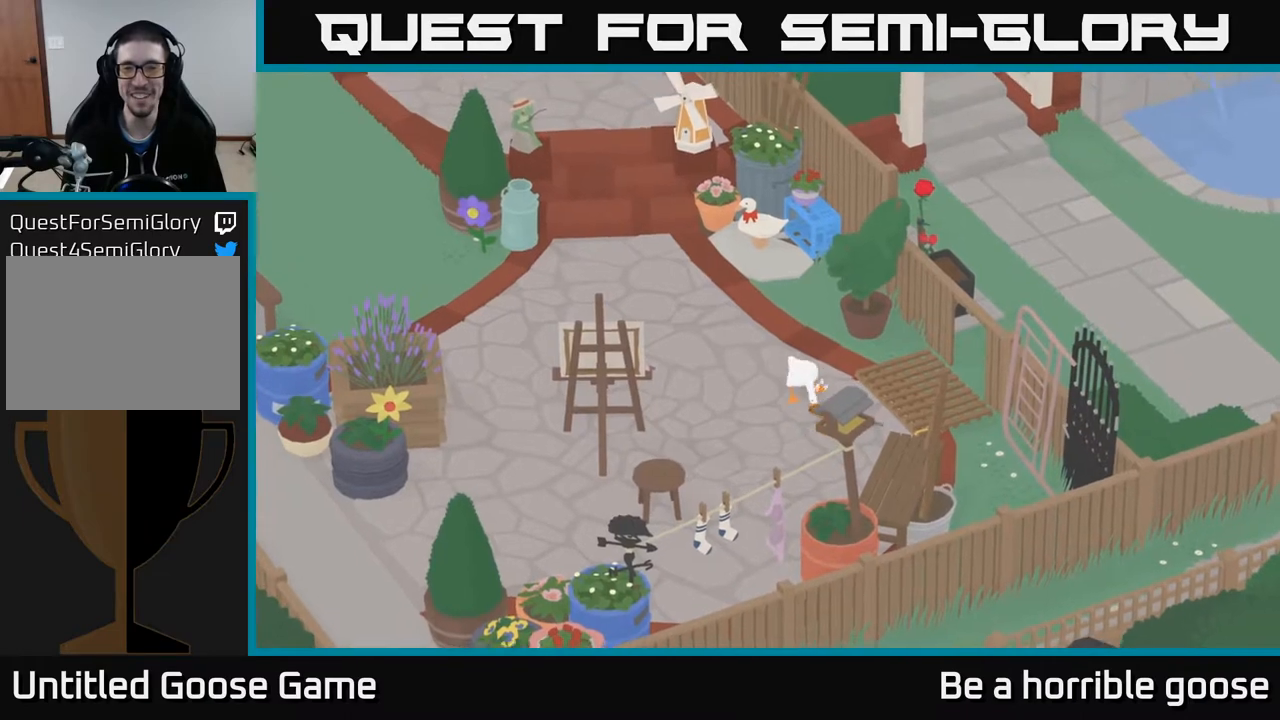
{"buttons": ["A"], "left_stick": "up", "right_stick": "center", "events": [[250, "A", "up"], [283, "left_stick", "up-left"], [383, "A", "down"], [450, "left_stick", "up"]]}
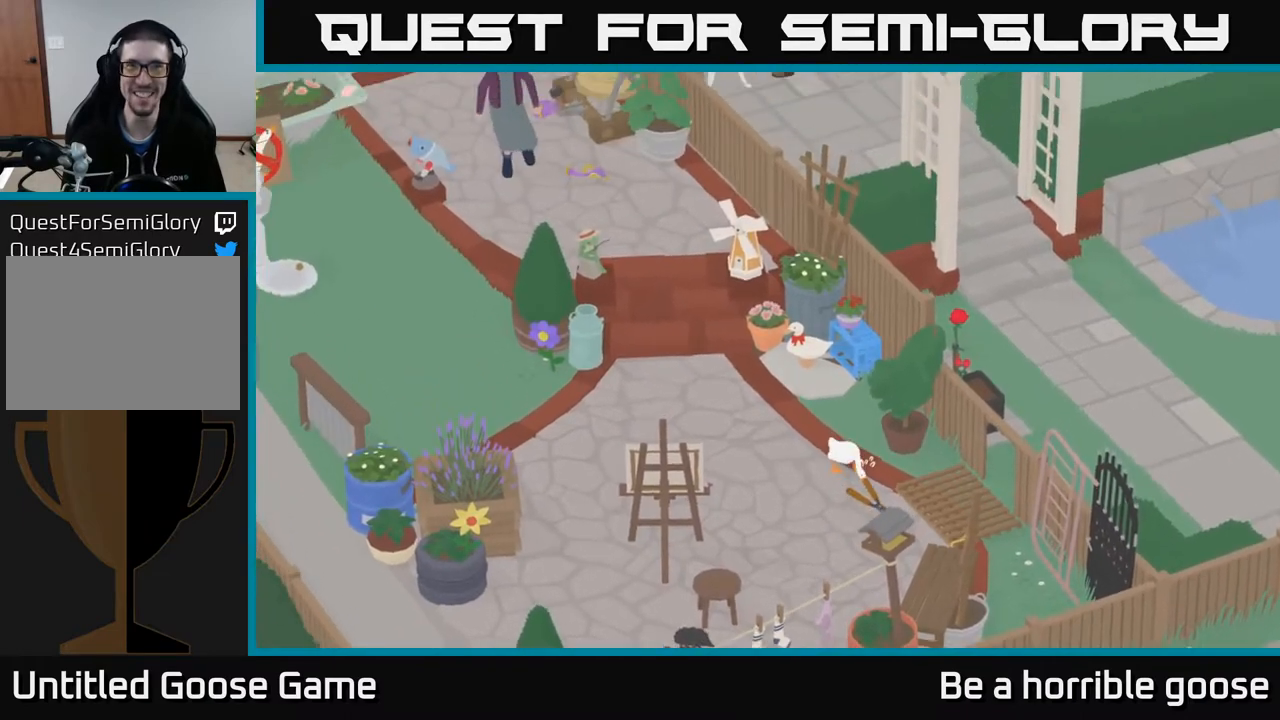
{"buttons": ["A"], "left_stick": "up-left", "right_stick": "center", "events": [[317, "left_stick", "up-left"]]}